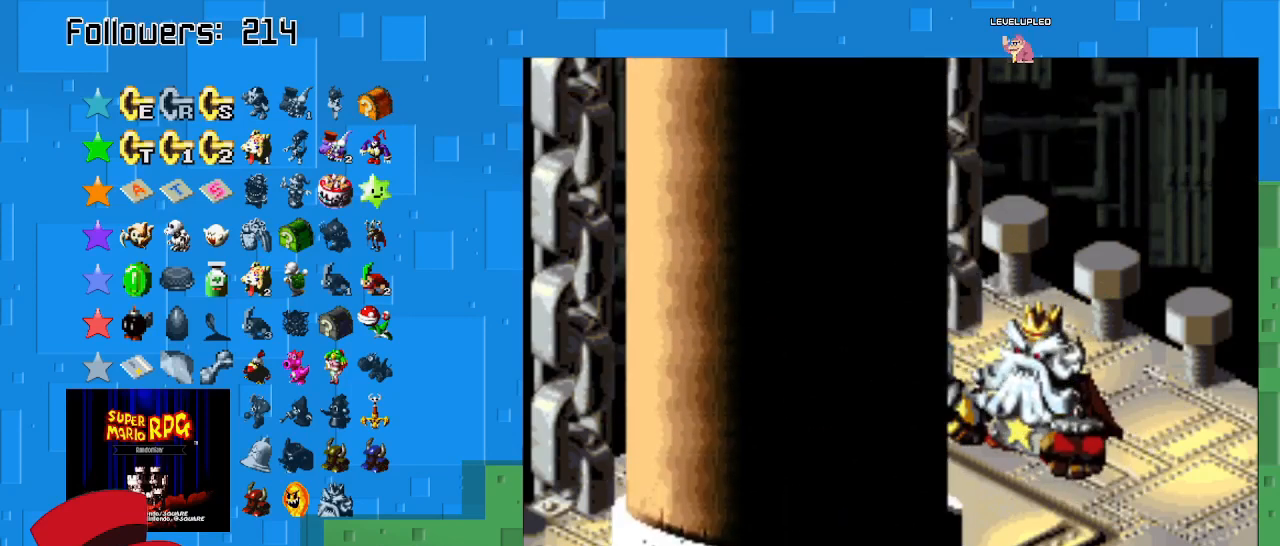
Gameplay with a controller (PlayStation layout); each line is a JSON object with the inputs held at the frame after it. "events" lists button and stick changes between this image and that frame as [ms after this image, input, new state], when the widget could be followed in between. Not read: L3 R3.
{"buttons": ["SQUARE"], "left_stick": "center", "right_stick": "center", "events": [[200, "SQUARE", "up"], [300, "CROSS", "up"], [333, "CROSS", "down"], [367, "SQUARE", "down"], [500, "CROSS", "up"]]}
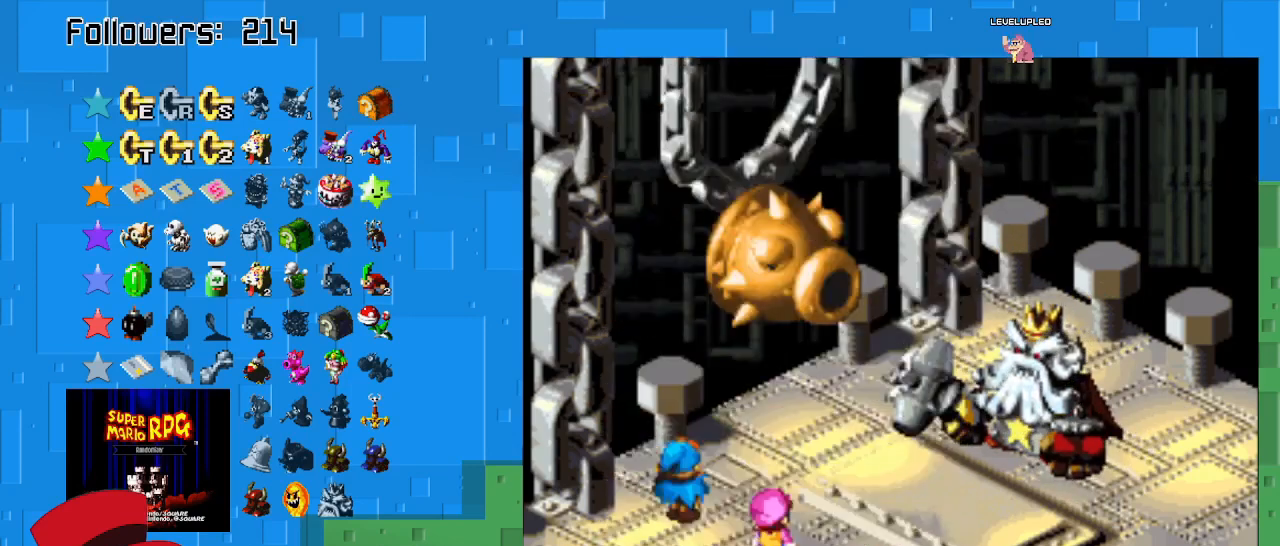
{"buttons": [], "left_stick": "center", "right_stick": "center", "events": [[33, "SQUARE", "up"], [133, "CROSS", "down"], [133, "SQUARE", "down"], [233, "CROSS", "up"], [233, "SQUARE", "up"]]}
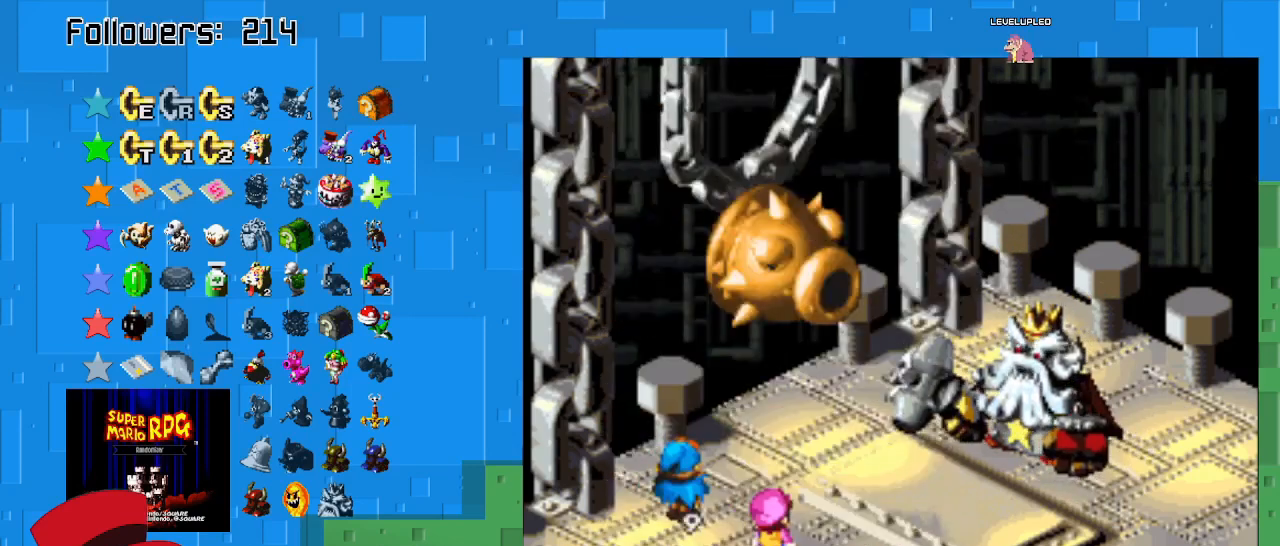
{"buttons": [], "left_stick": "center", "right_stick": "center", "events": []}
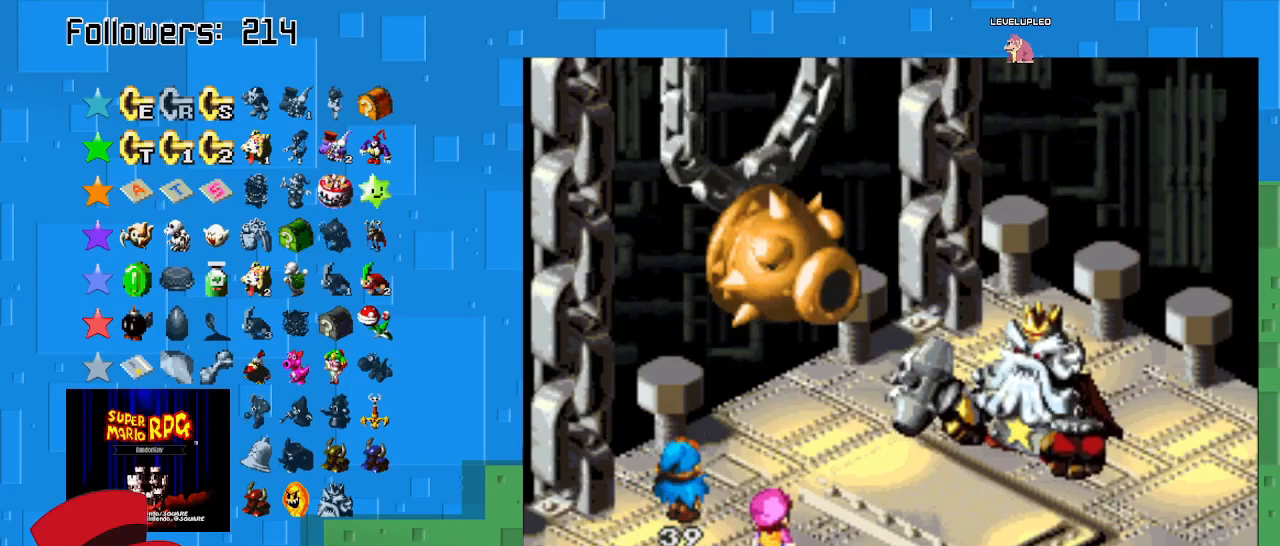
{"buttons": [], "left_stick": "center", "right_stick": "center", "events": []}
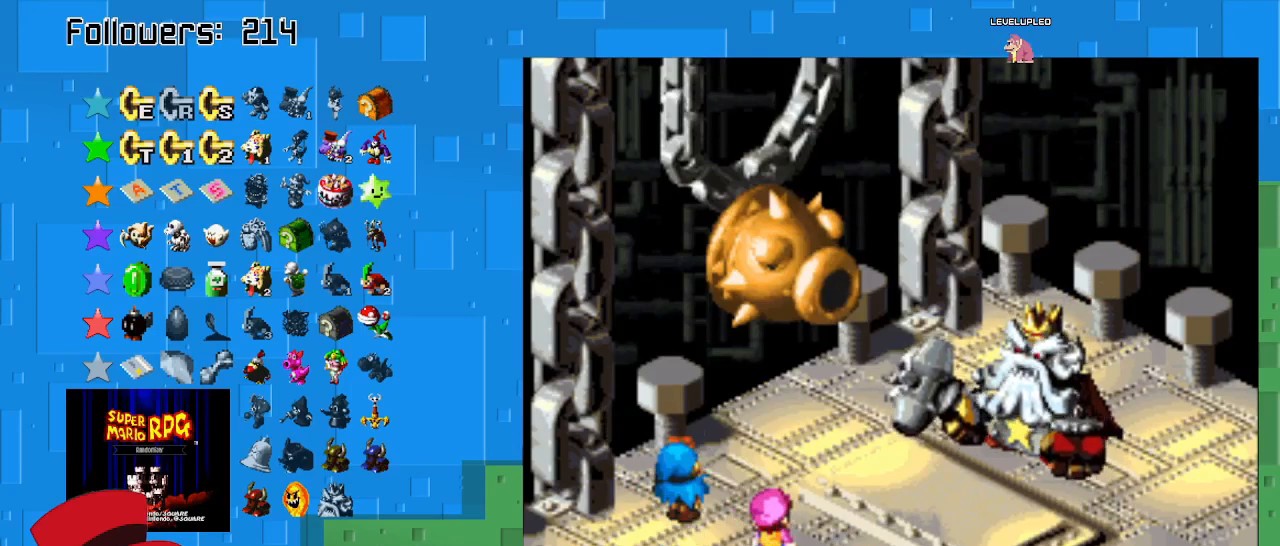
{"buttons": [], "left_stick": "center", "right_stick": "center", "events": []}
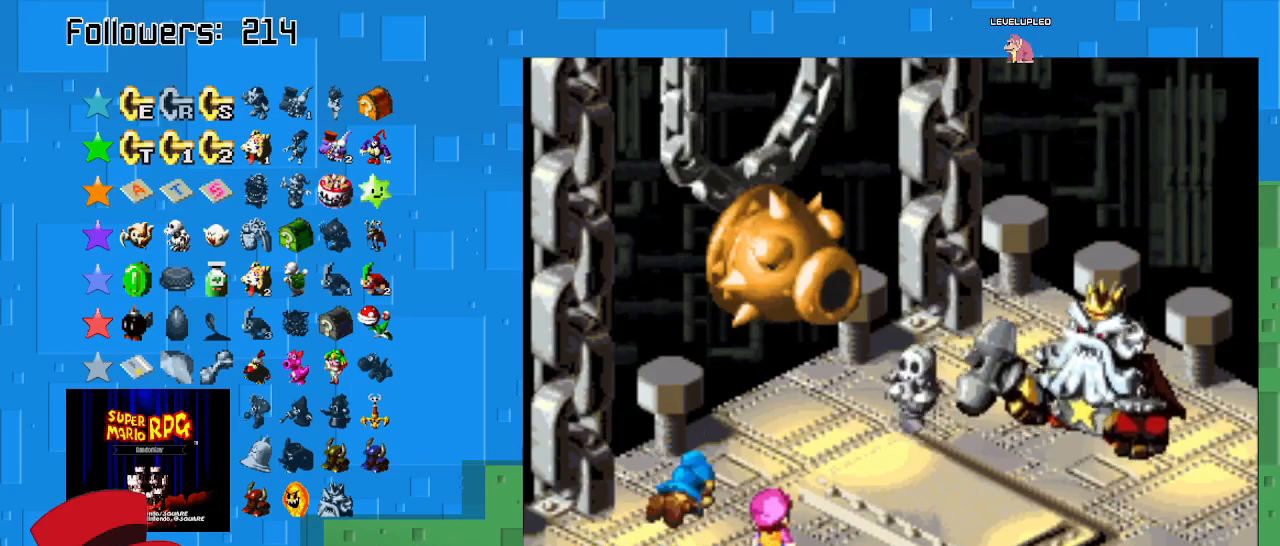
{"buttons": [], "left_stick": "center", "right_stick": "center", "events": []}
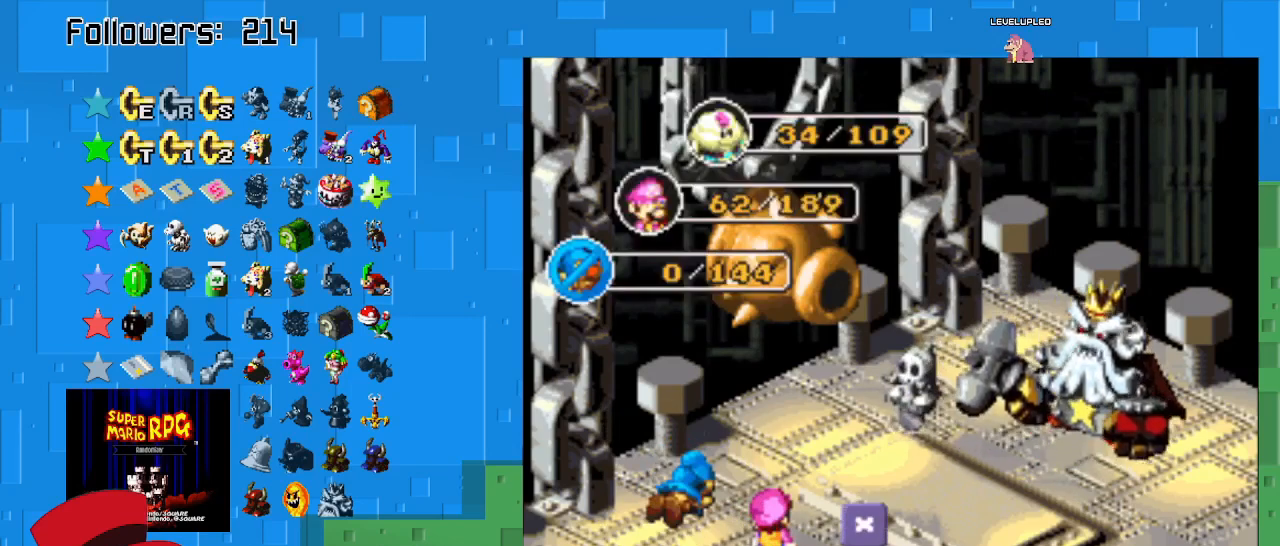
{"buttons": [], "left_stick": "center", "right_stick": "center", "events": [[167, "CIRCLE", "down"], [333, "CIRCLE", "up"]]}
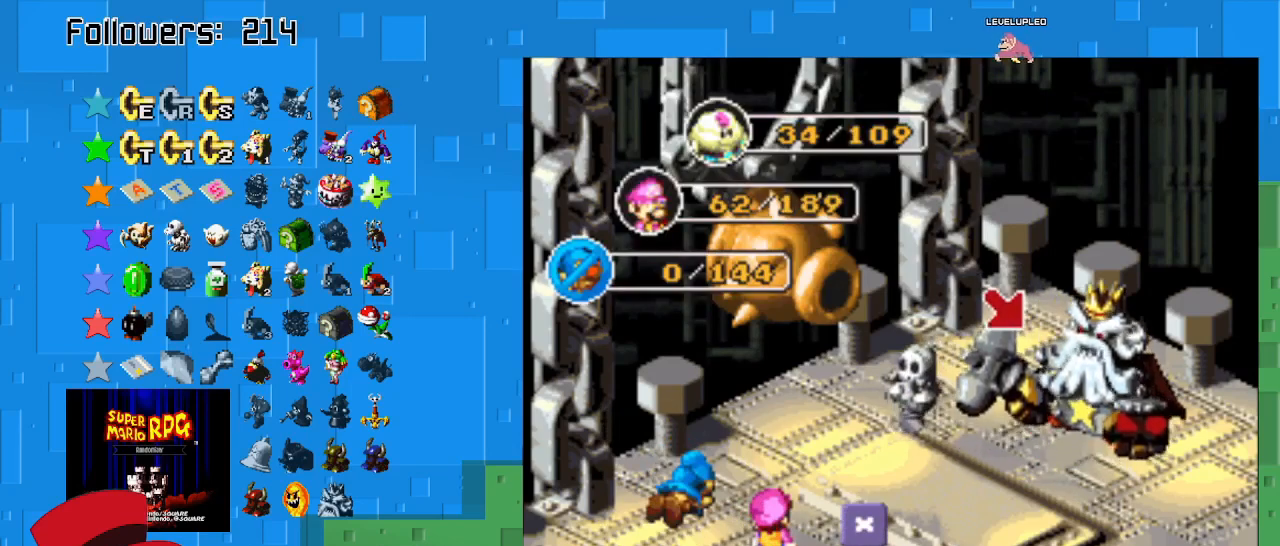
{"buttons": ["CIRCLE"], "left_stick": "center", "right_stick": "center", "events": [[367, "CIRCLE", "down"]]}
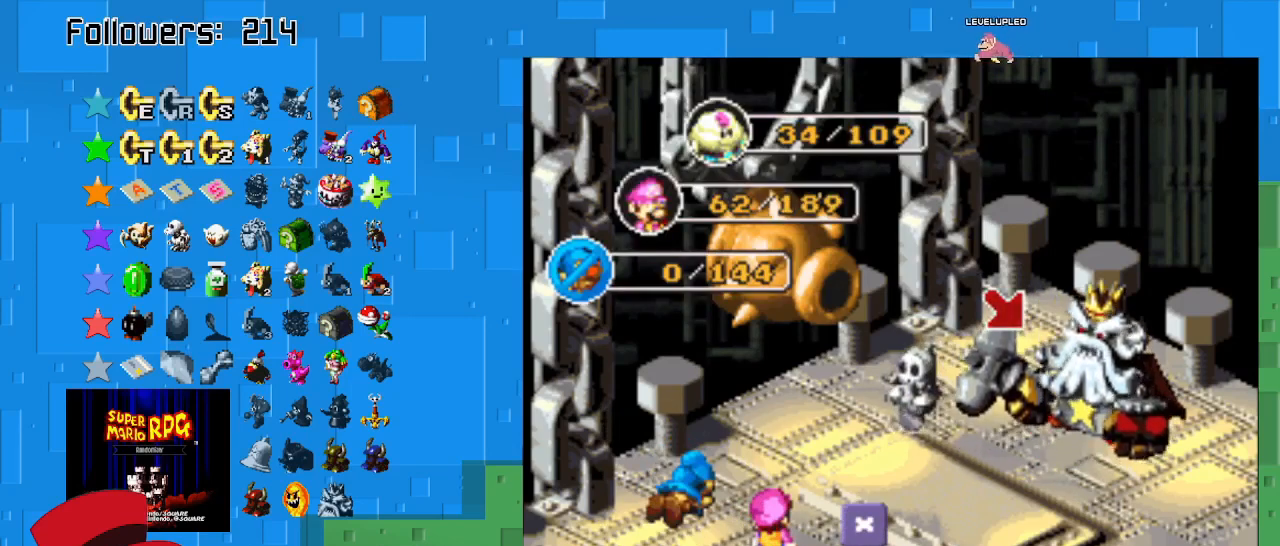
{"buttons": [], "left_stick": "center", "right_stick": "center", "events": [[133, "CIRCLE", "up"]]}
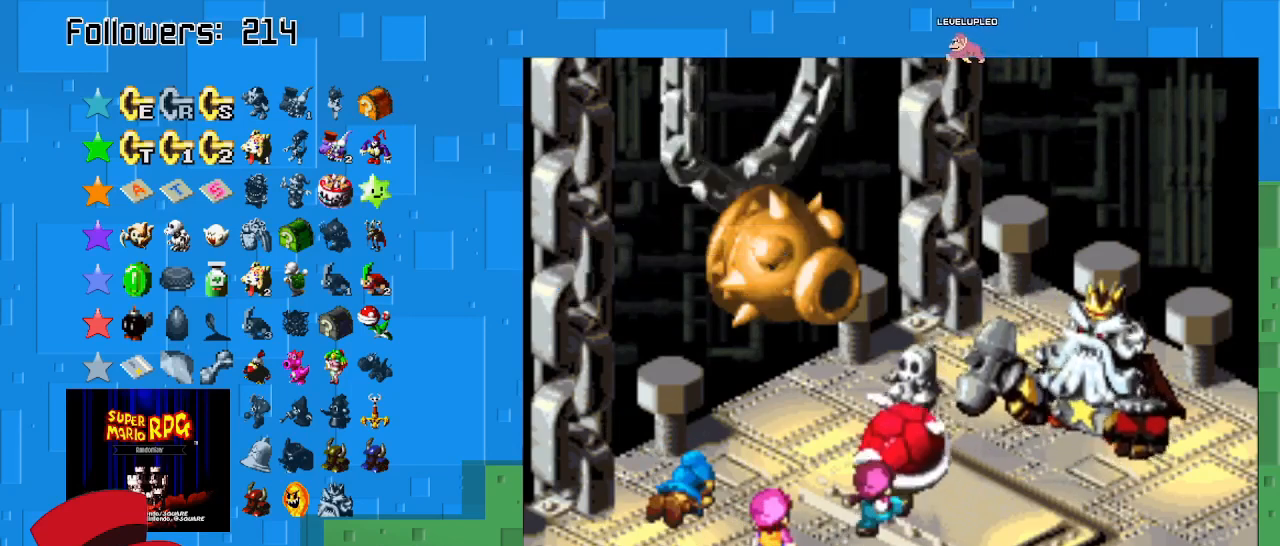
{"buttons": ["CIRCLE"], "left_stick": "center", "right_stick": "center", "events": [[367, "CIRCLE", "down"]]}
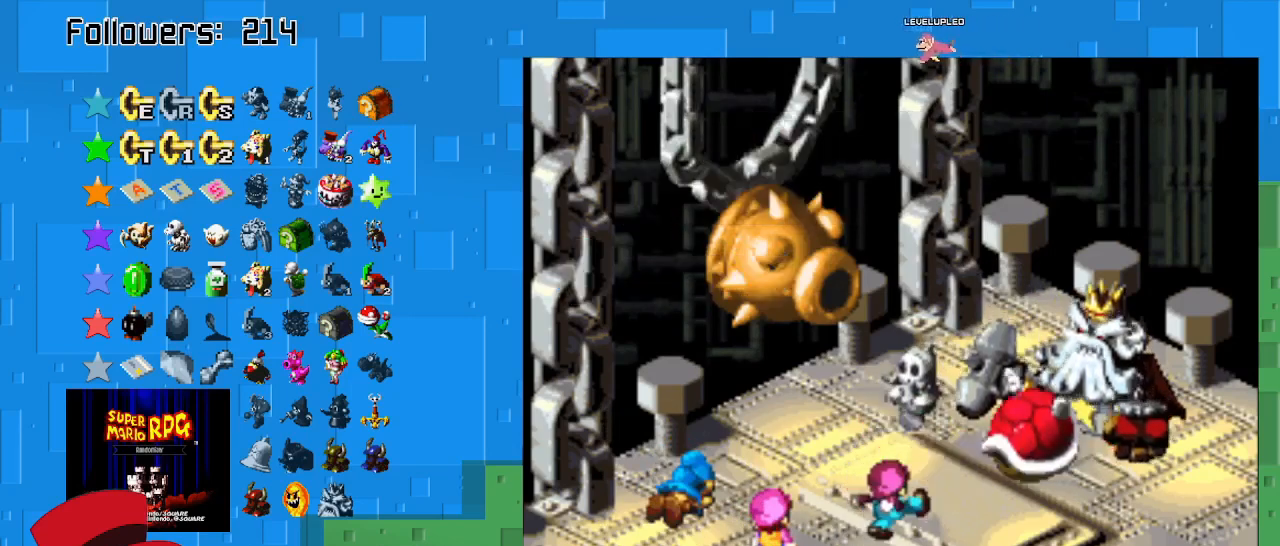
{"buttons": ["CIRCLE"], "left_stick": "center", "right_stick": "center", "events": []}
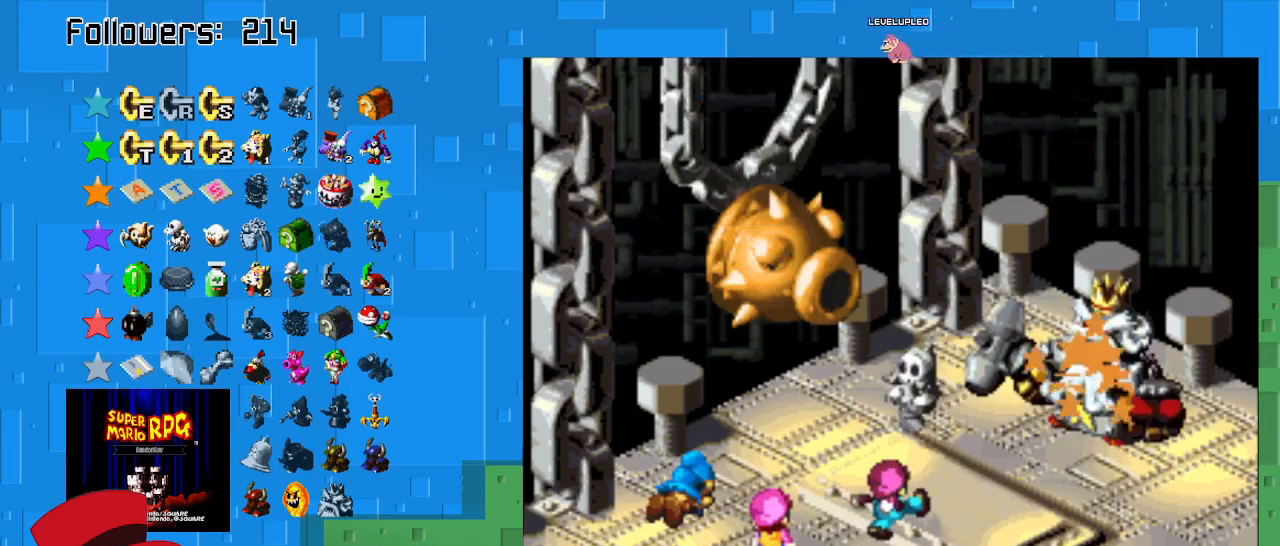
{"buttons": ["CIRCLE"], "left_stick": "center", "right_stick": "center", "events": []}
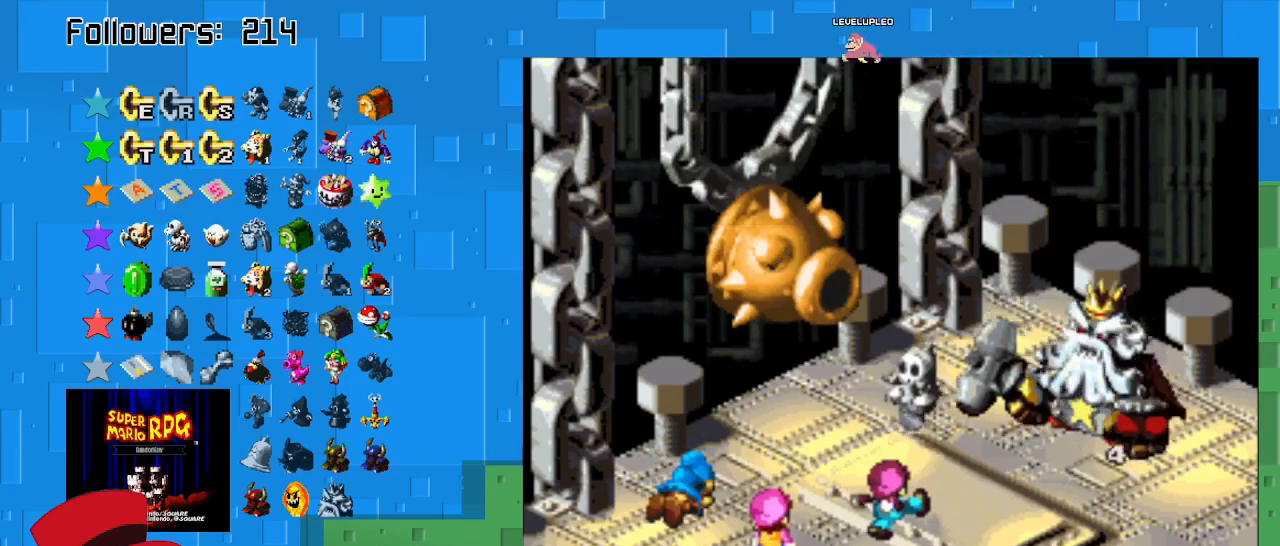
{"buttons": ["CIRCLE"], "left_stick": "center", "right_stick": "center", "events": []}
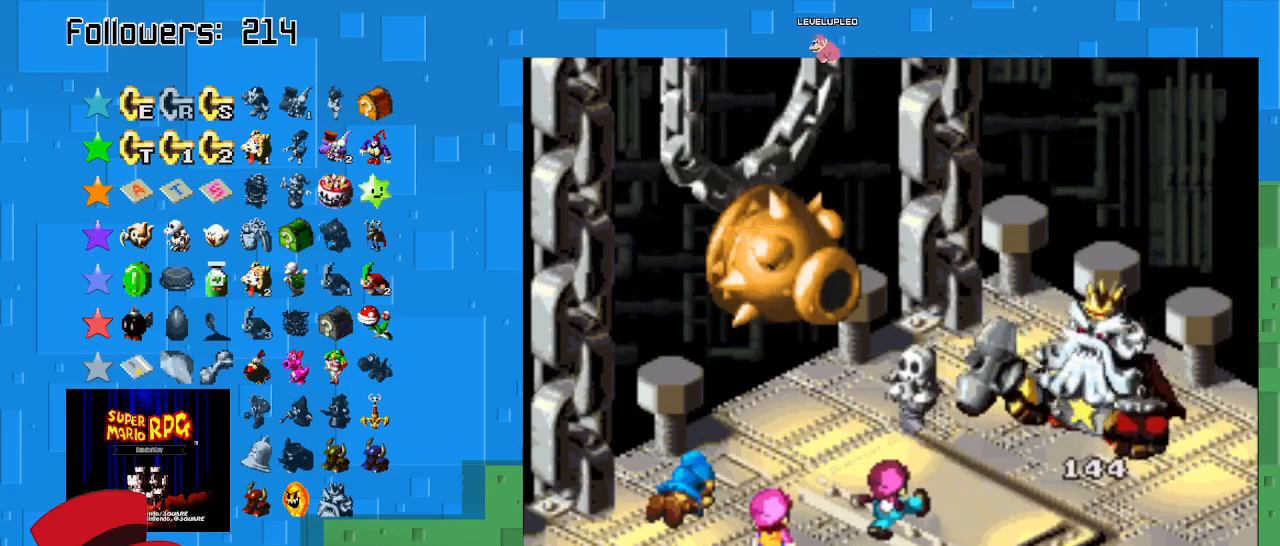
{"buttons": [], "left_stick": "center", "right_stick": "center", "events": [[233, "CIRCLE", "up"]]}
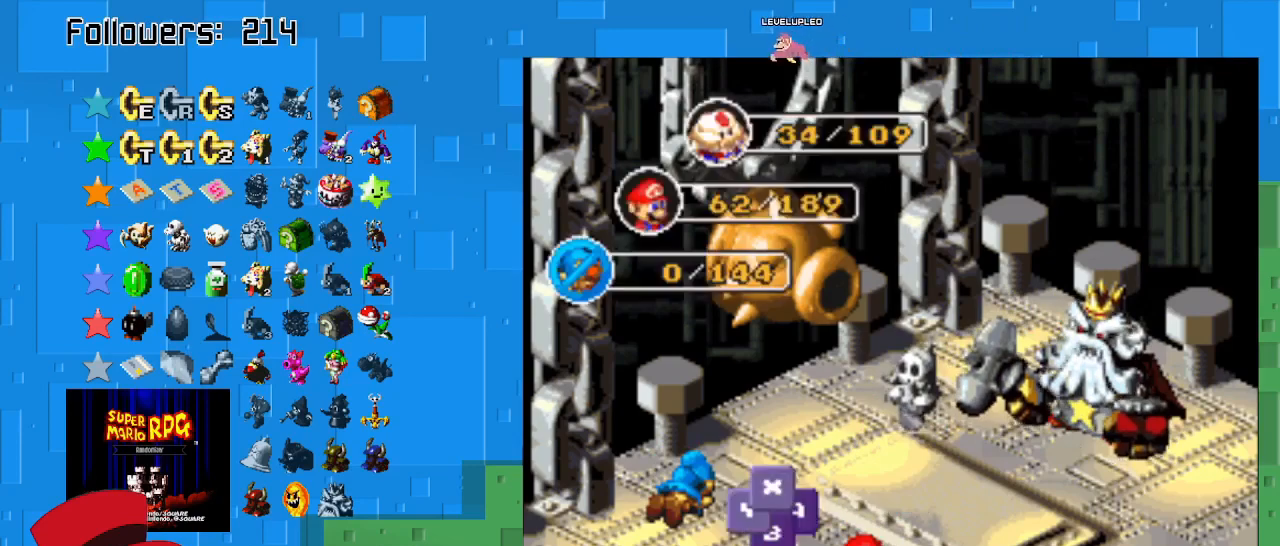
{"buttons": [], "left_stick": "center", "right_stick": "center", "events": [[300, "SQUARE", "down"], [467, "SQUARE", "up"]]}
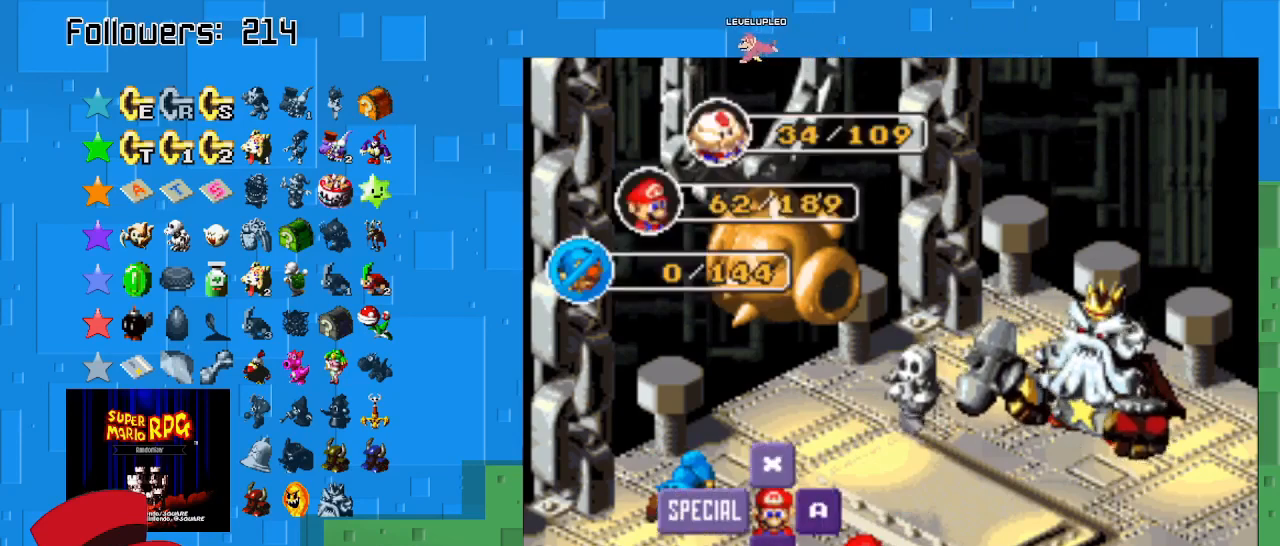
{"buttons": [], "left_stick": "center", "right_stick": "center", "events": []}
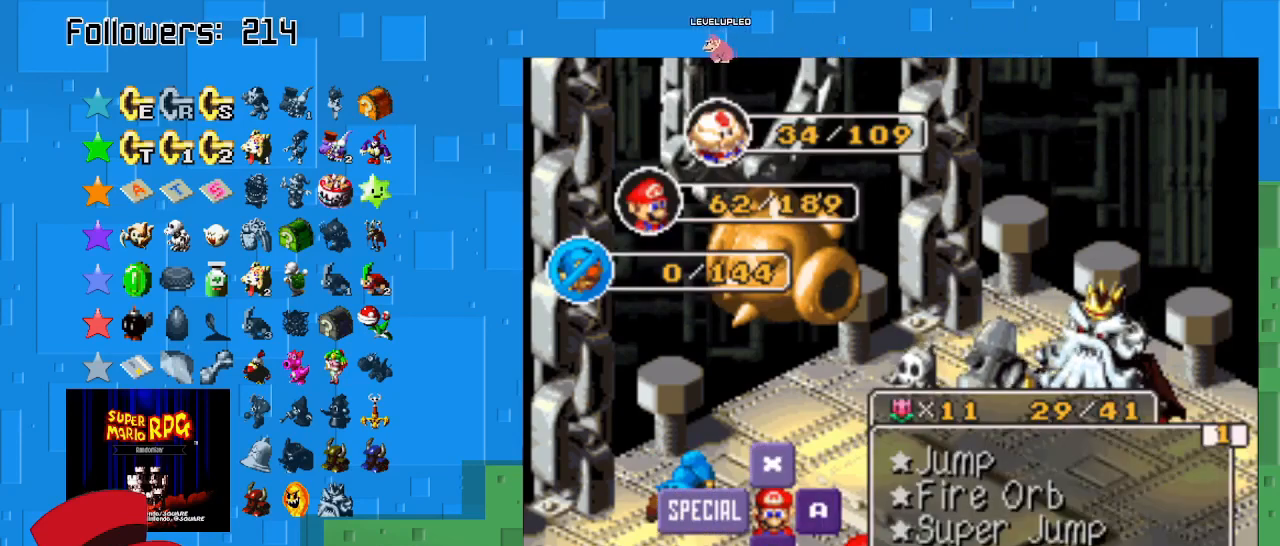
{"buttons": [], "left_stick": "center", "right_stick": "center", "events": [[100, "TRIANGLE", "down"], [233, "TRIANGLE", "up"]]}
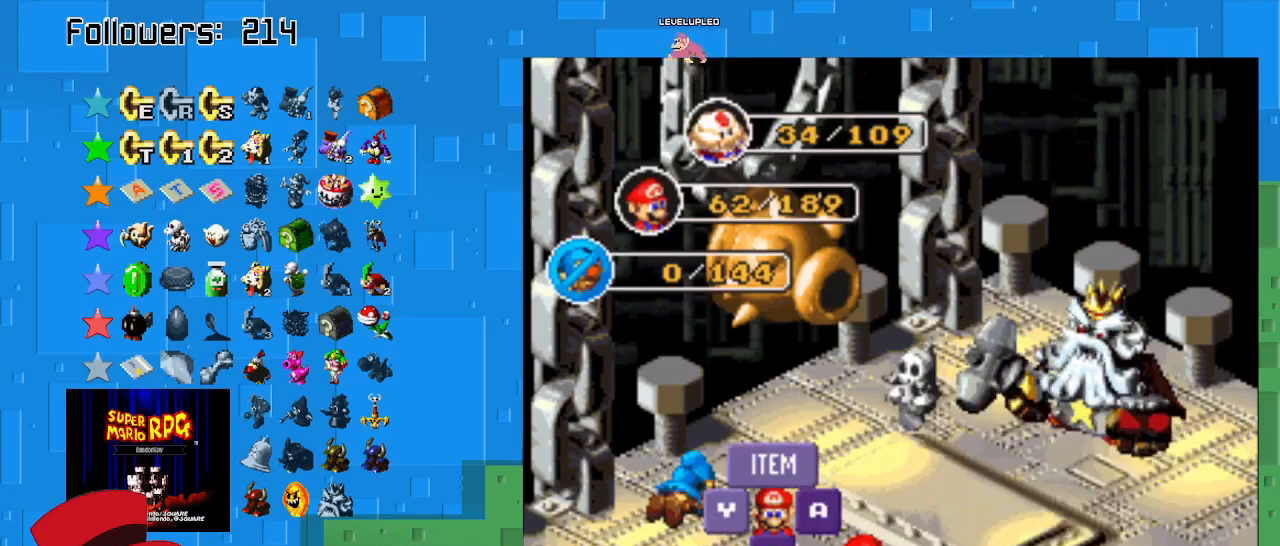
{"buttons": [], "left_stick": "center", "right_stick": "center", "events": []}
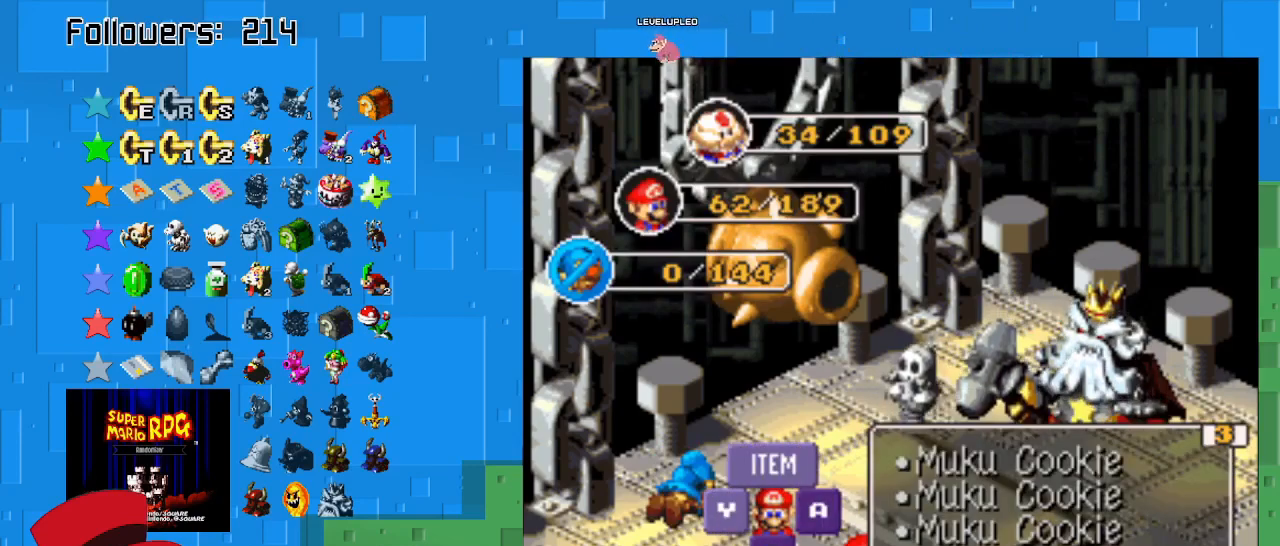
{"buttons": ["TRIANGLE"], "left_stick": "center", "right_stick": "center", "events": [[433, "TRIANGLE", "down"]]}
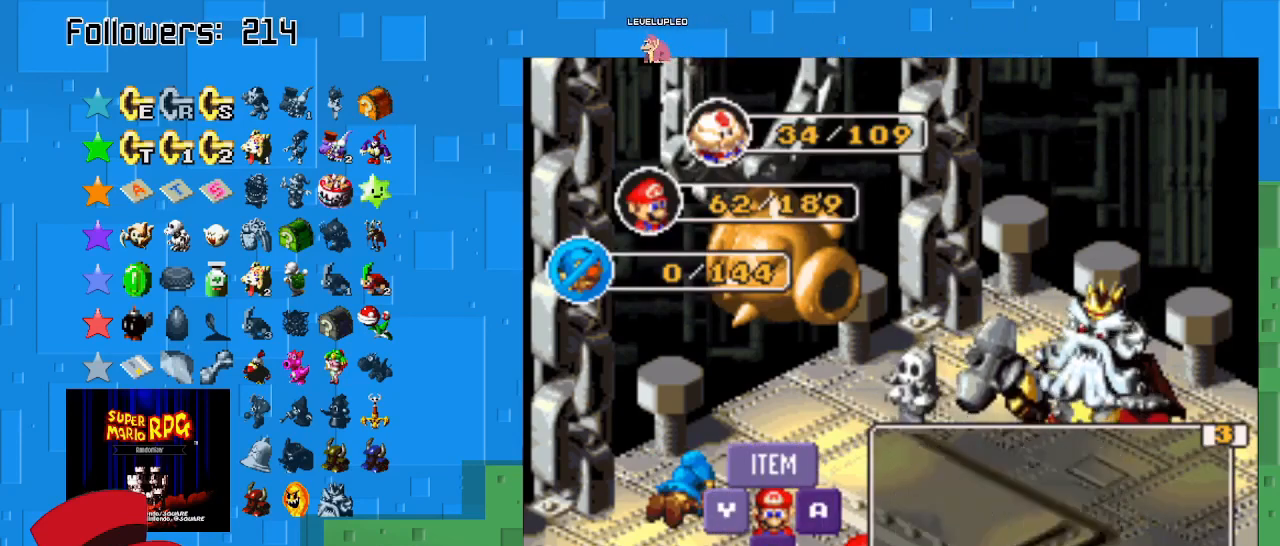
{"buttons": [], "left_stick": "center", "right_stick": "center", "events": [[100, "TRIANGLE", "up"]]}
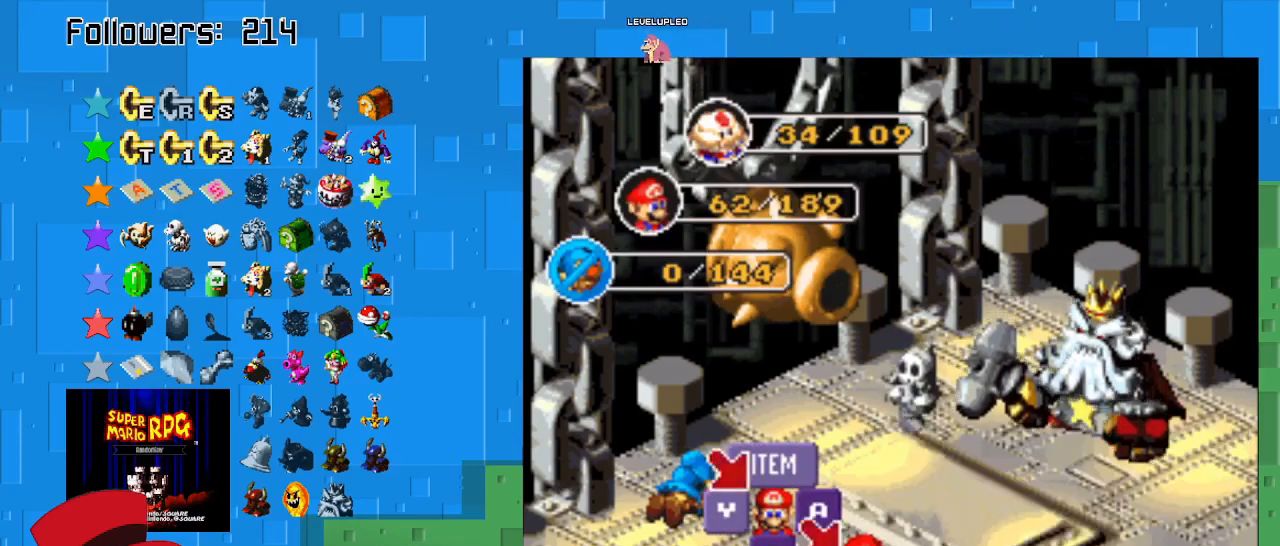
{"buttons": [], "left_stick": "center", "right_stick": "center", "events": [[33, "TRIANGLE", "down"], [233, "TRIANGLE", "up"]]}
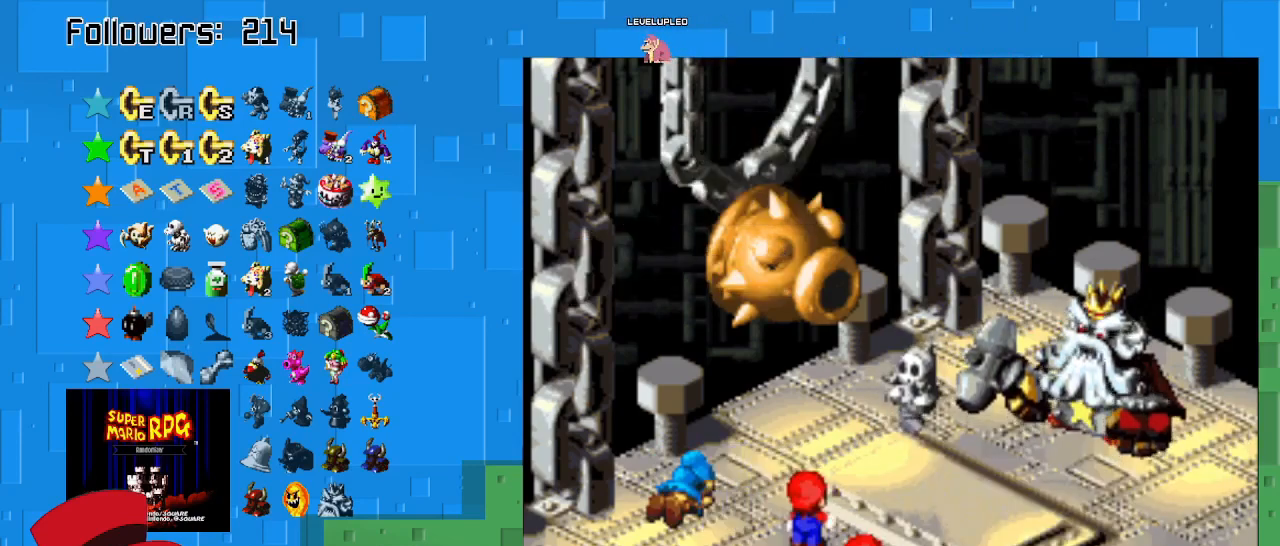
{"buttons": [], "left_stick": "center", "right_stick": "center", "events": []}
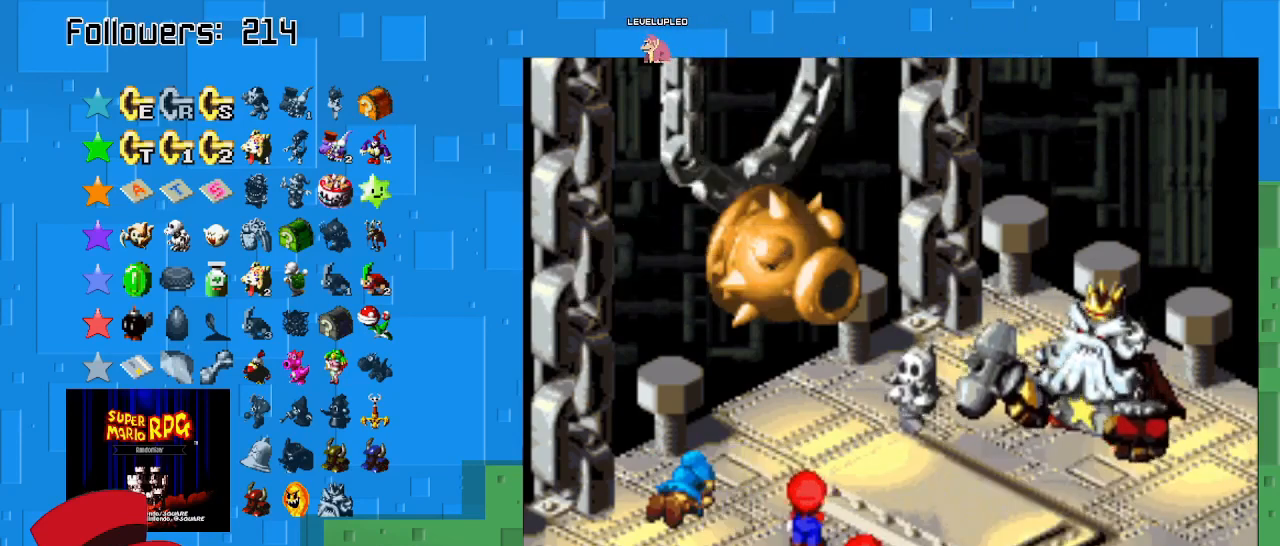
{"buttons": [], "left_stick": "center", "right_stick": "center", "events": []}
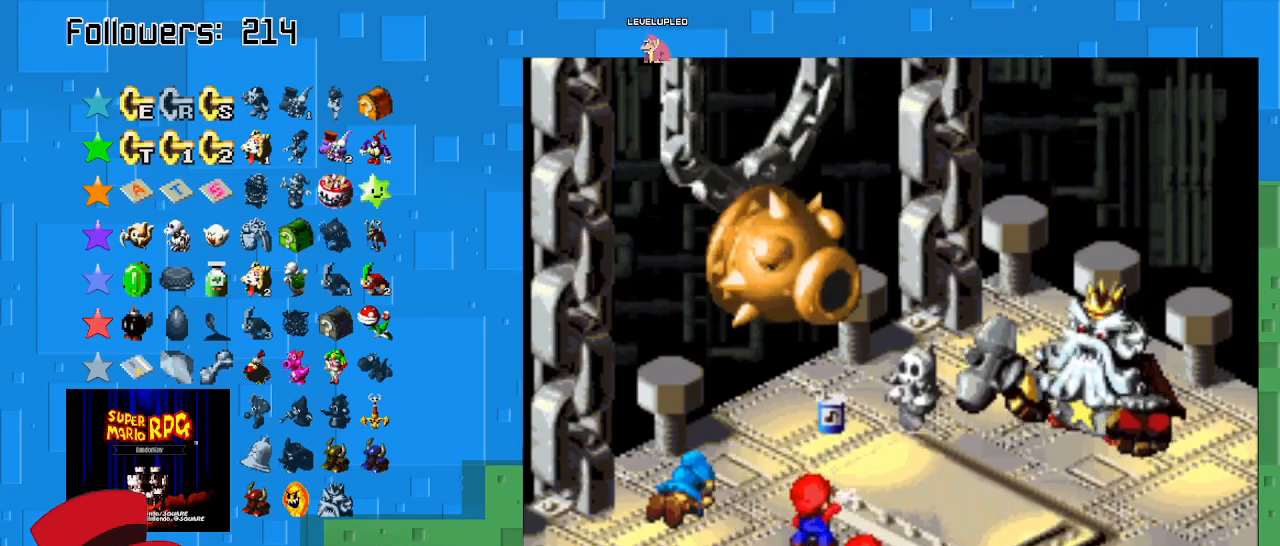
{"buttons": ["TRIANGLE"], "left_stick": "center", "right_stick": "center", "events": [[467, "TRIANGLE", "down"]]}
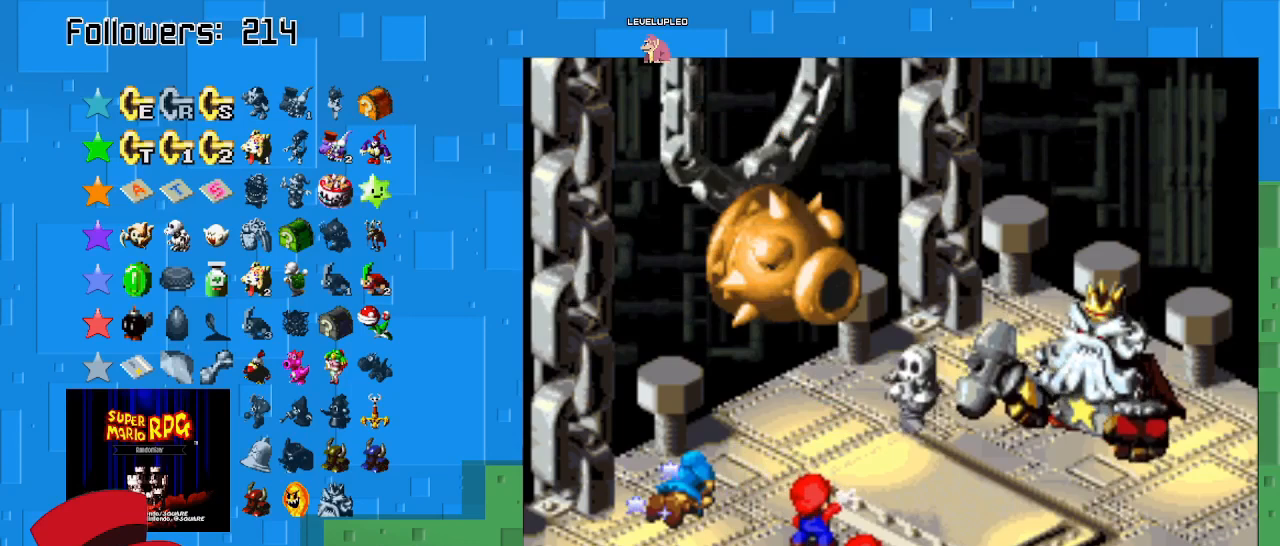
{"buttons": [], "left_stick": "center", "right_stick": "center", "events": [[367, "TRIANGLE", "up"]]}
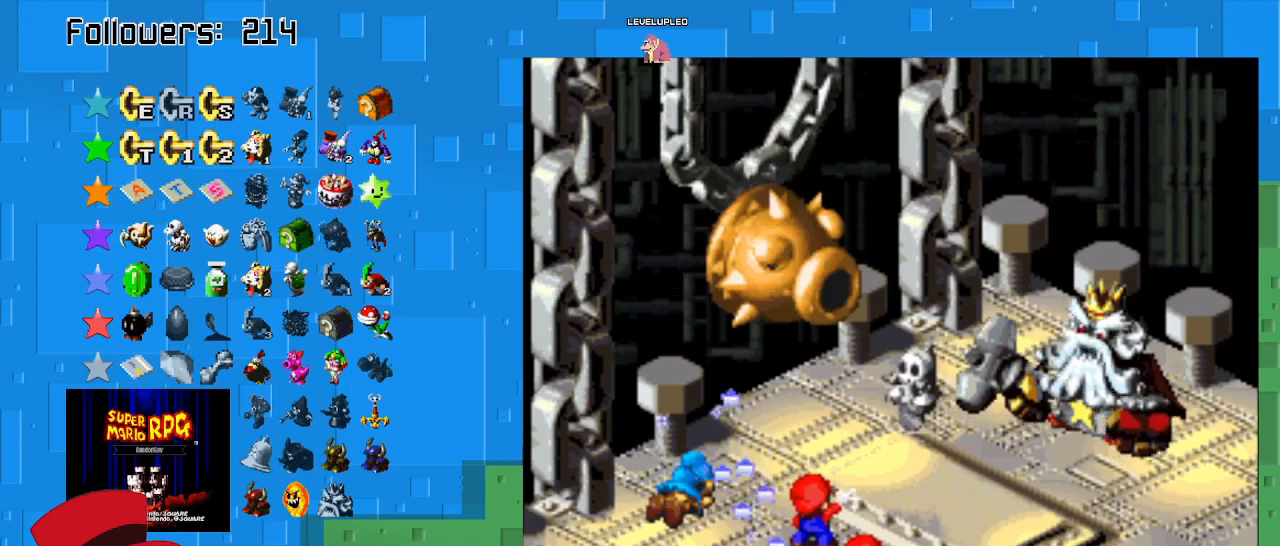
{"buttons": [], "left_stick": "center", "right_stick": "center", "events": []}
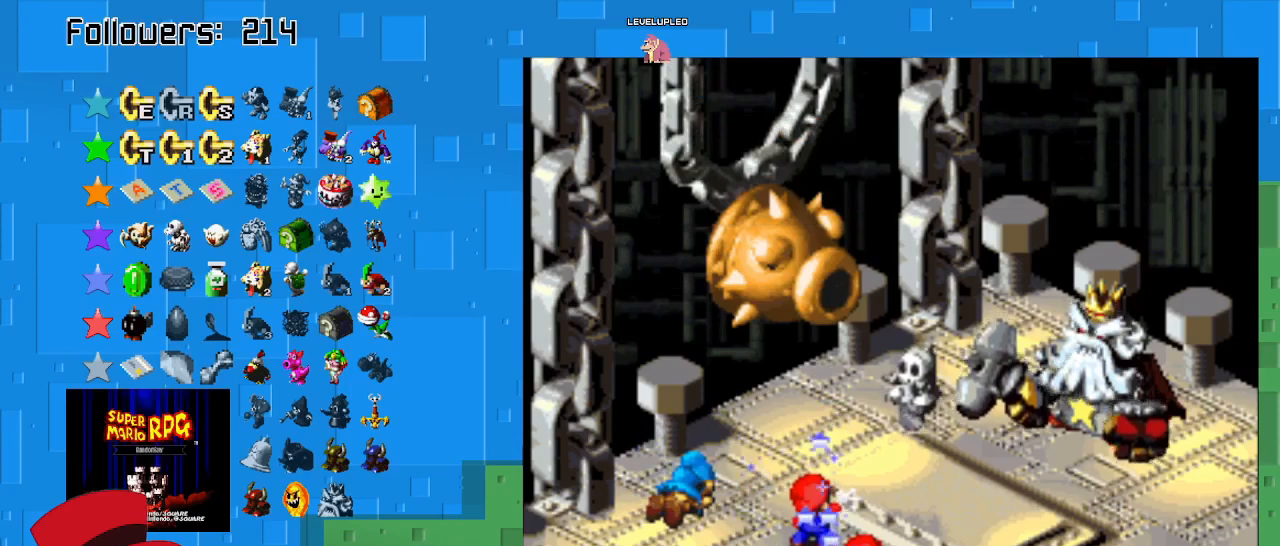
{"buttons": [], "left_stick": "center", "right_stick": "center", "events": []}
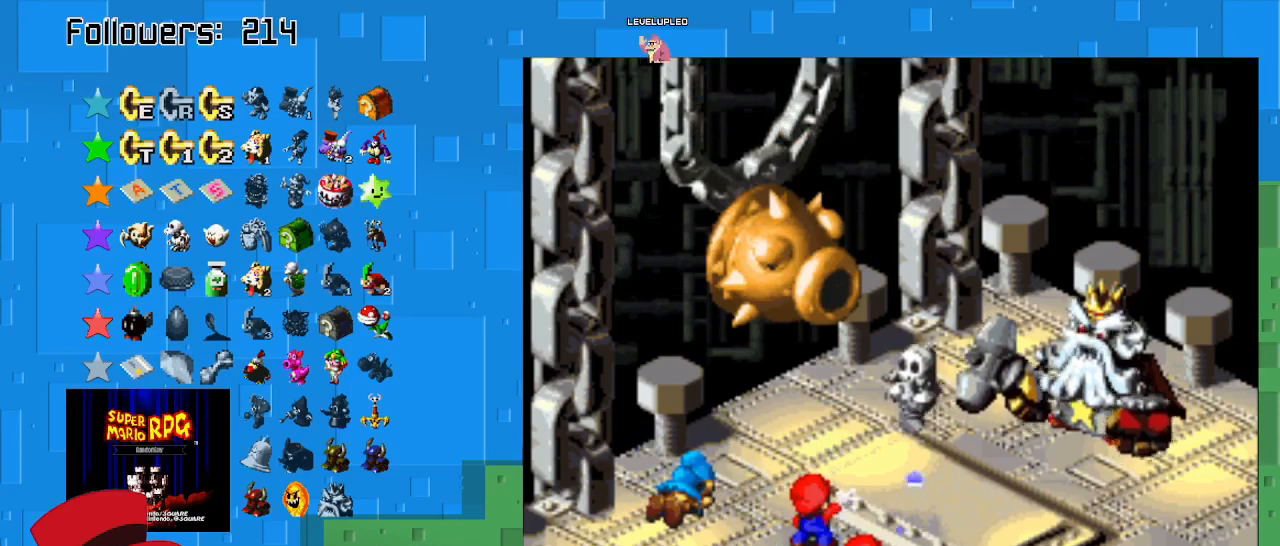
{"buttons": [], "left_stick": "center", "right_stick": "center", "events": [[33, "TRIANGLE", "down"], [233, "TRIANGLE", "up"]]}
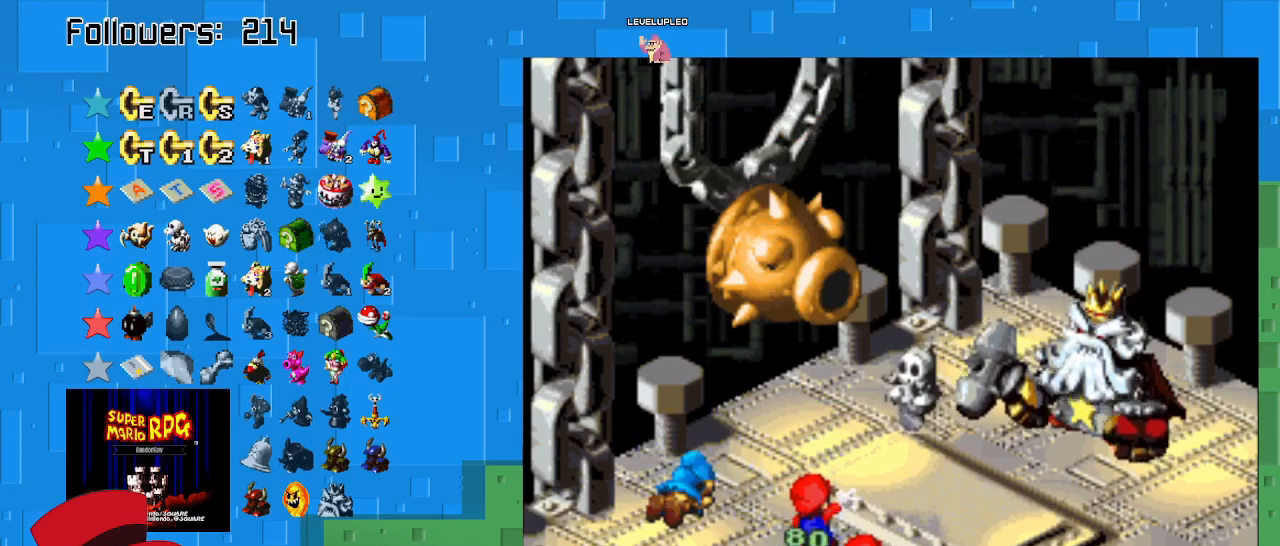
{"buttons": [], "left_stick": "center", "right_stick": "center", "events": [[267, "TRIANGLE", "down"], [433, "TRIANGLE", "up"]]}